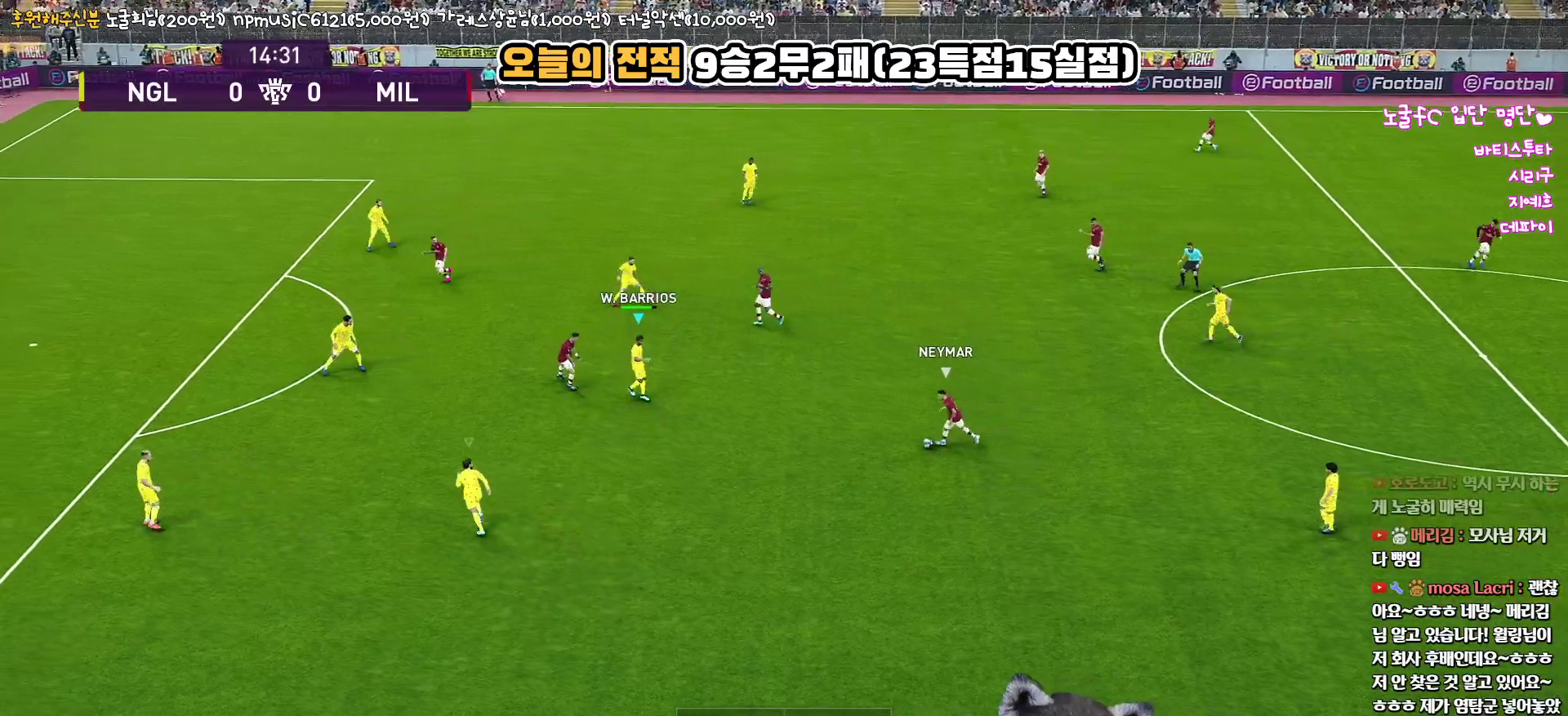
Gameplay with a controller (PlayStation layout); each line is a JSON object with the inputs held at the frame after it. "events" lists button and stick changes between this image and that frame as [ms after this image, input, new state], when the widget could be followed in between.
{"buttons": ["R1", "R2"], "left_stick": "down", "right_stick": "center", "events": [[317, "left_stick", "down"]]}
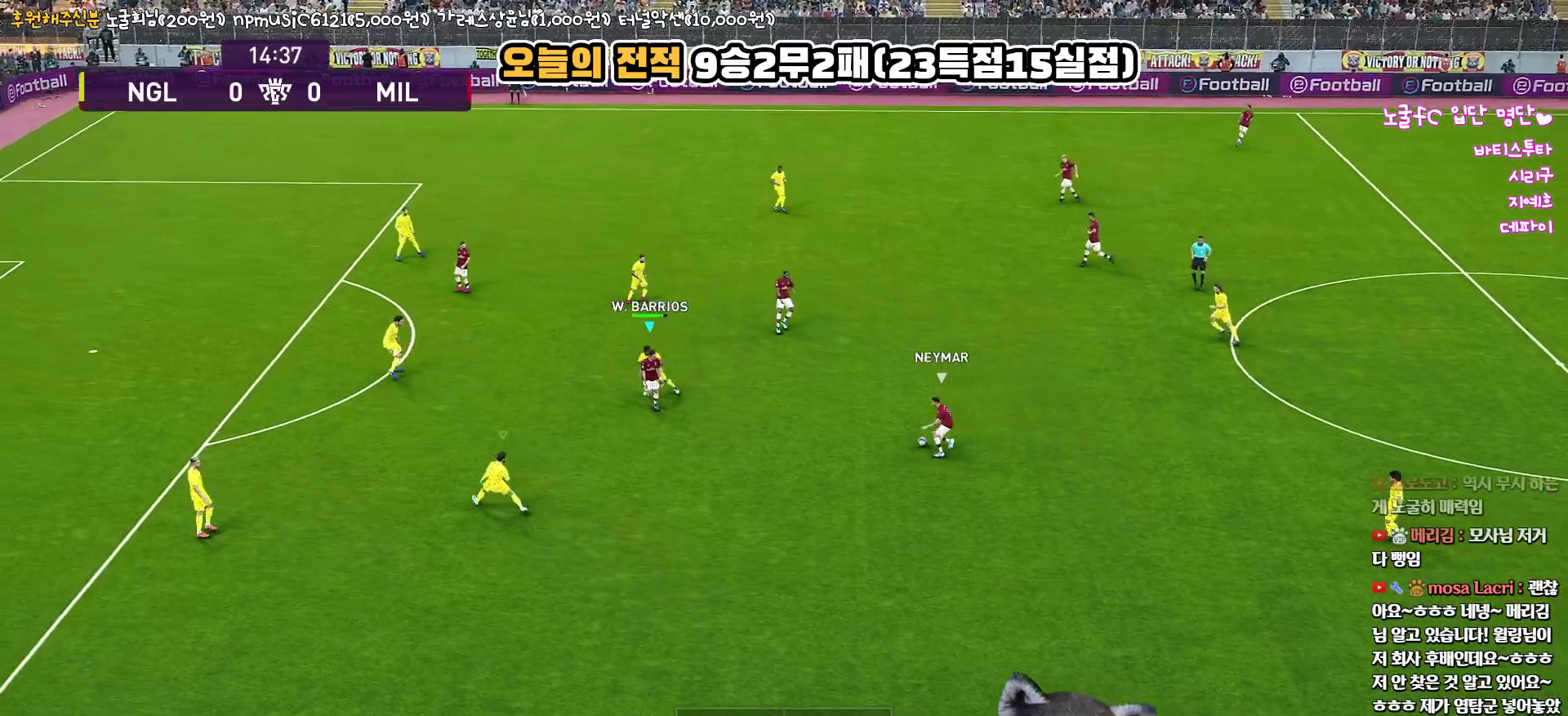
{"buttons": ["R1", "R2"], "left_stick": "up-right", "right_stick": "center", "events": [[50, "left_stick", "down-right"], [383, "left_stick", "up-right"]]}
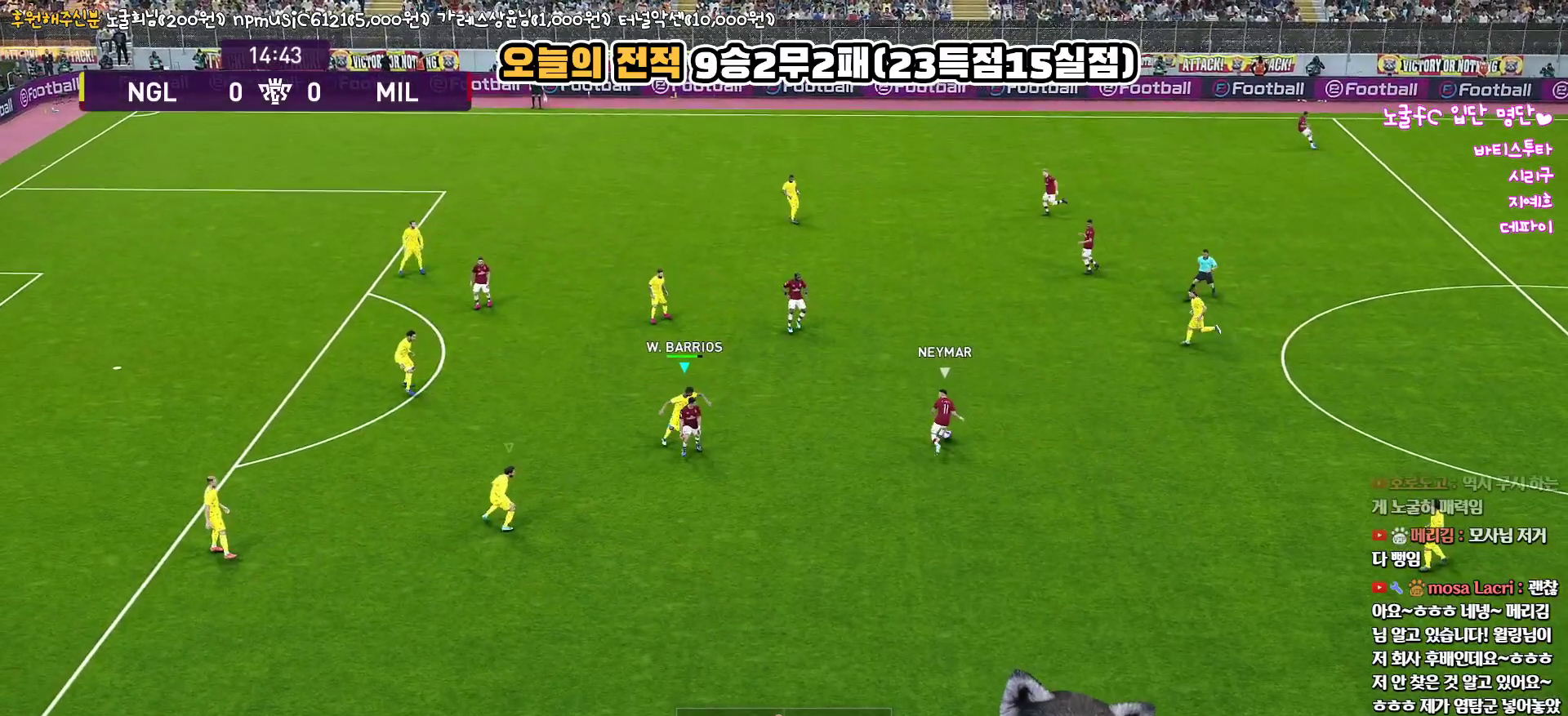
{"buttons": ["R1", "R2"], "left_stick": "up-left", "right_stick": "center", "events": [[67, "left_stick", "up"], [250, "left_stick", "up-left"]]}
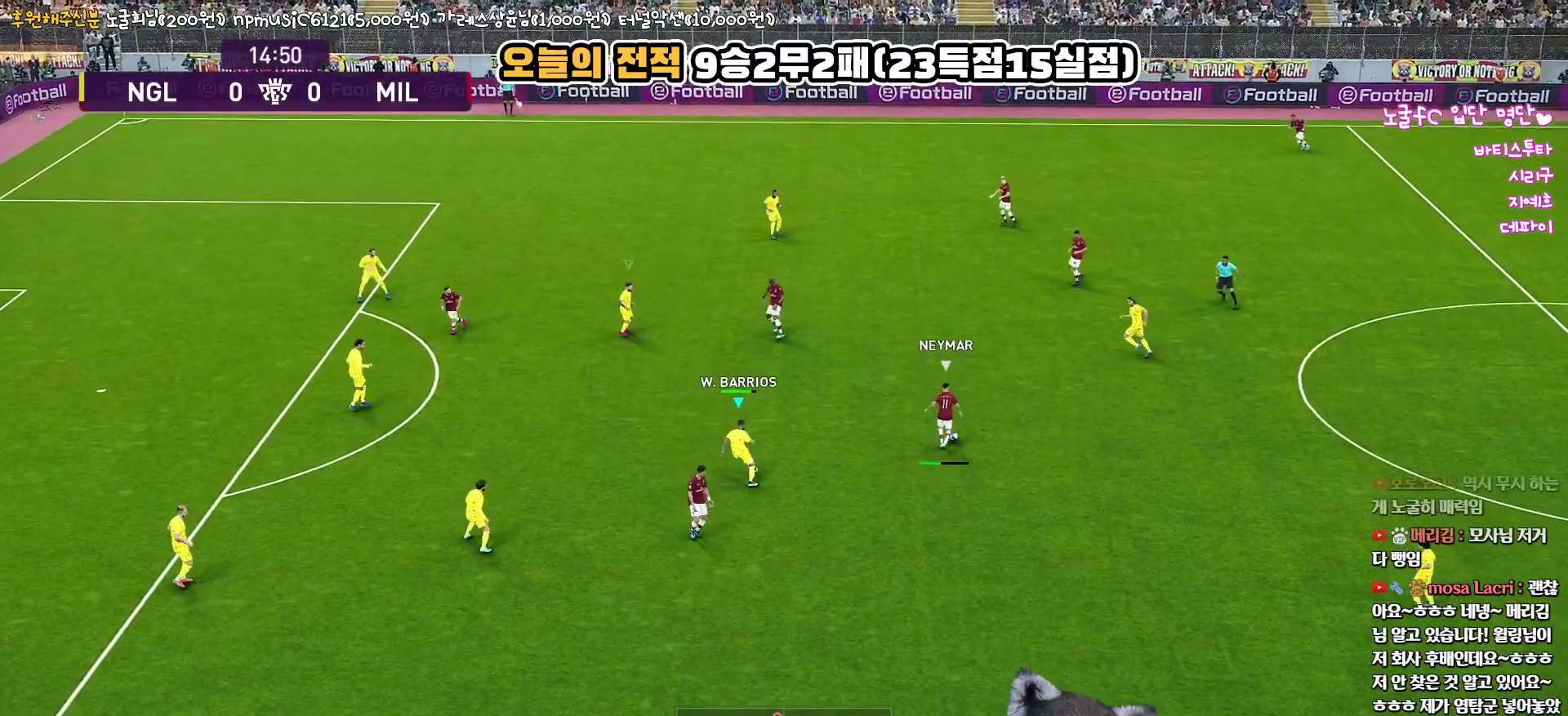
{"buttons": ["R1", "R2", "L3"], "left_stick": "up-left", "right_stick": "center", "events": [[50, "L3", "down"]]}
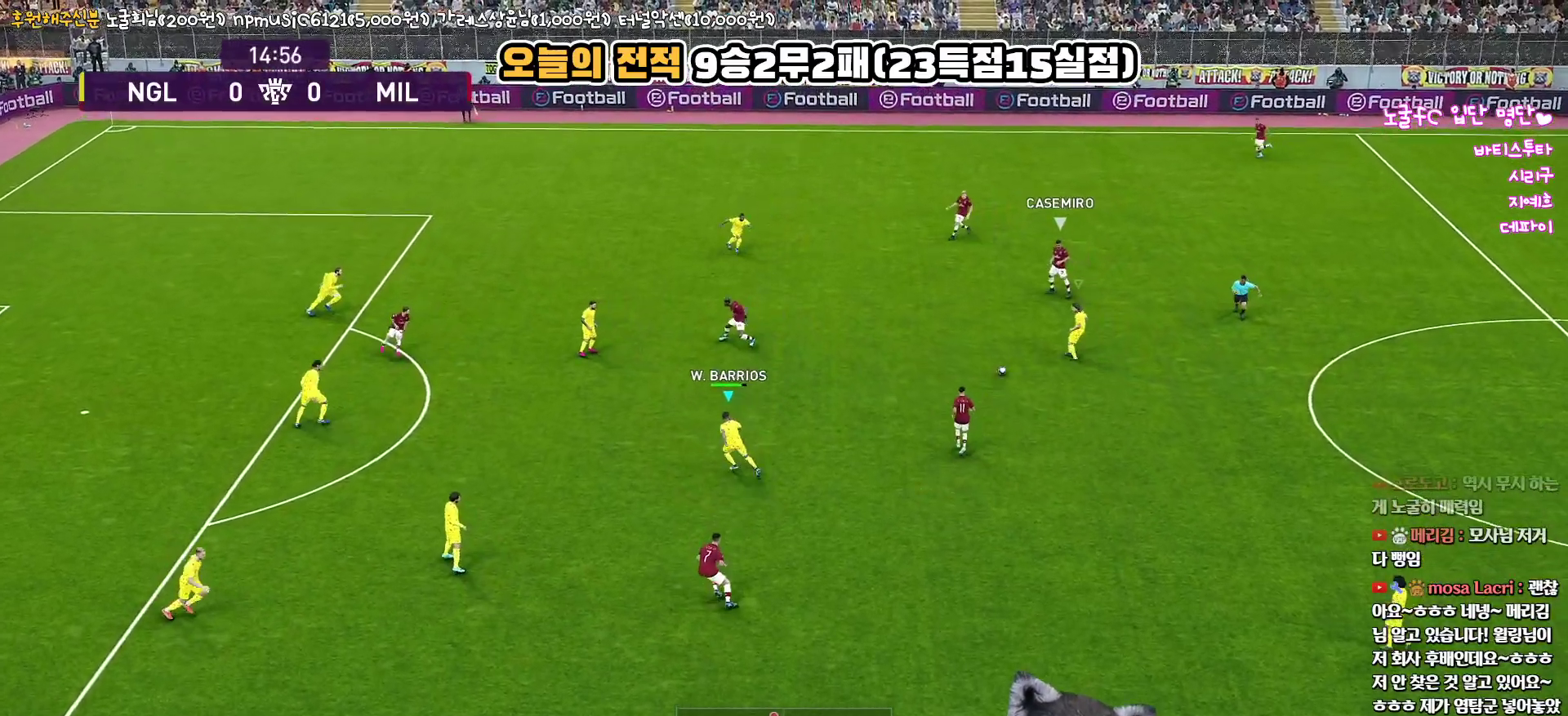
{"buttons": ["SQUARE", "R1", "R2"], "left_stick": "up-right", "right_stick": "center", "events": [[67, "SQUARE", "down"], [167, "L3", "up"], [283, "left_stick", "up"], [483, "left_stick", "up-right"]]}
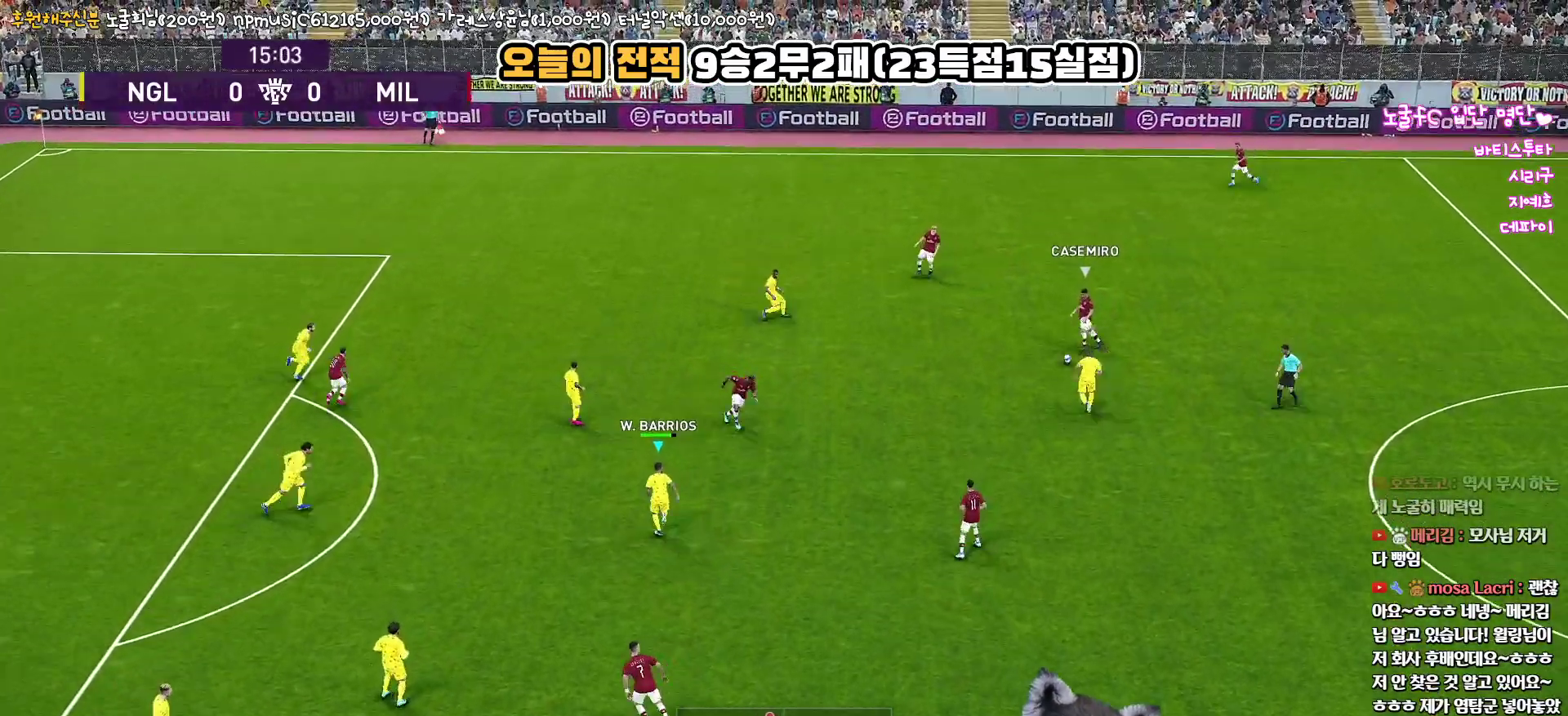
{"buttons": ["SQUARE", "R1", "R2"], "left_stick": "up-right", "right_stick": "center", "events": []}
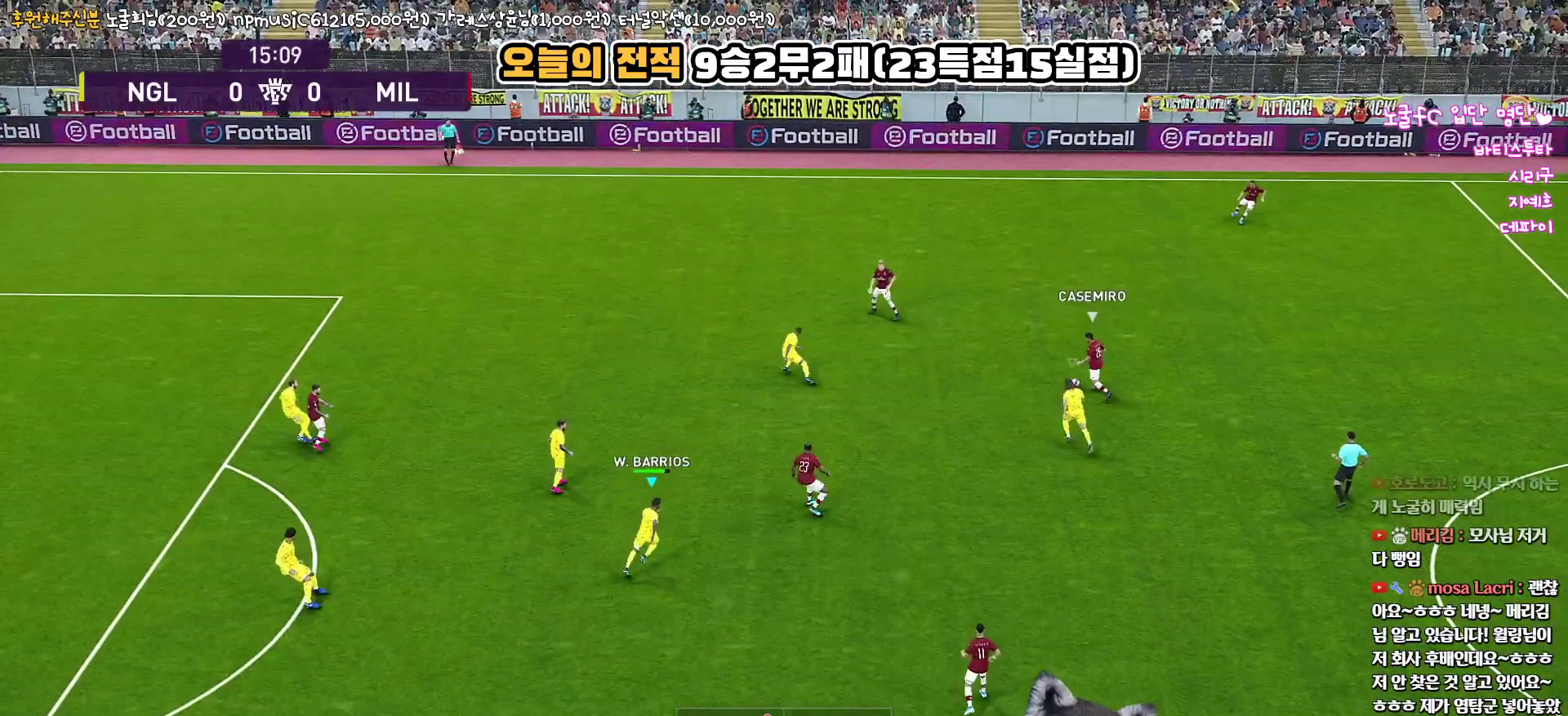
{"buttons": ["SQUARE", "R1", "R2"], "left_stick": "up-right", "right_stick": "center", "events": []}
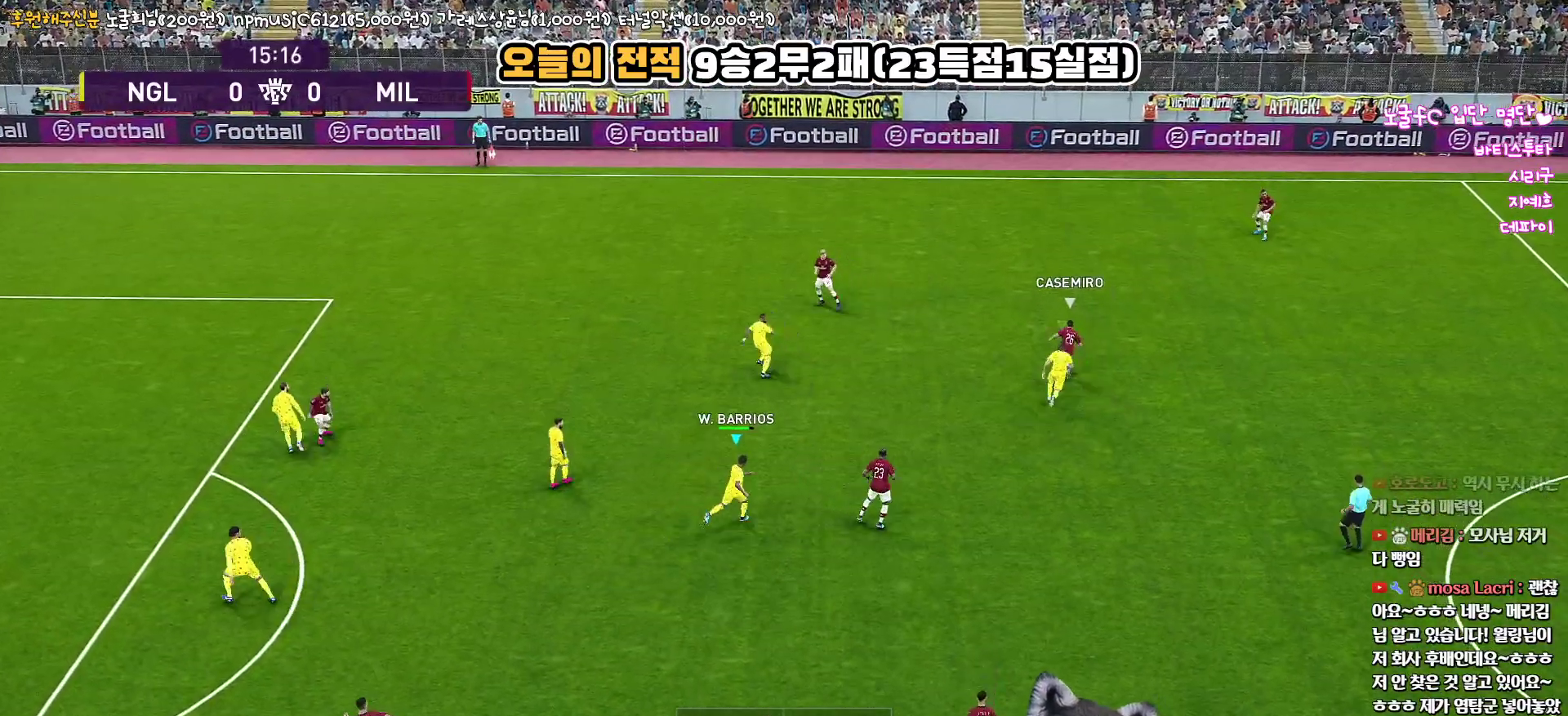
{"buttons": ["SQUARE", "R1", "R2"], "left_stick": "up-right", "right_stick": "center", "events": []}
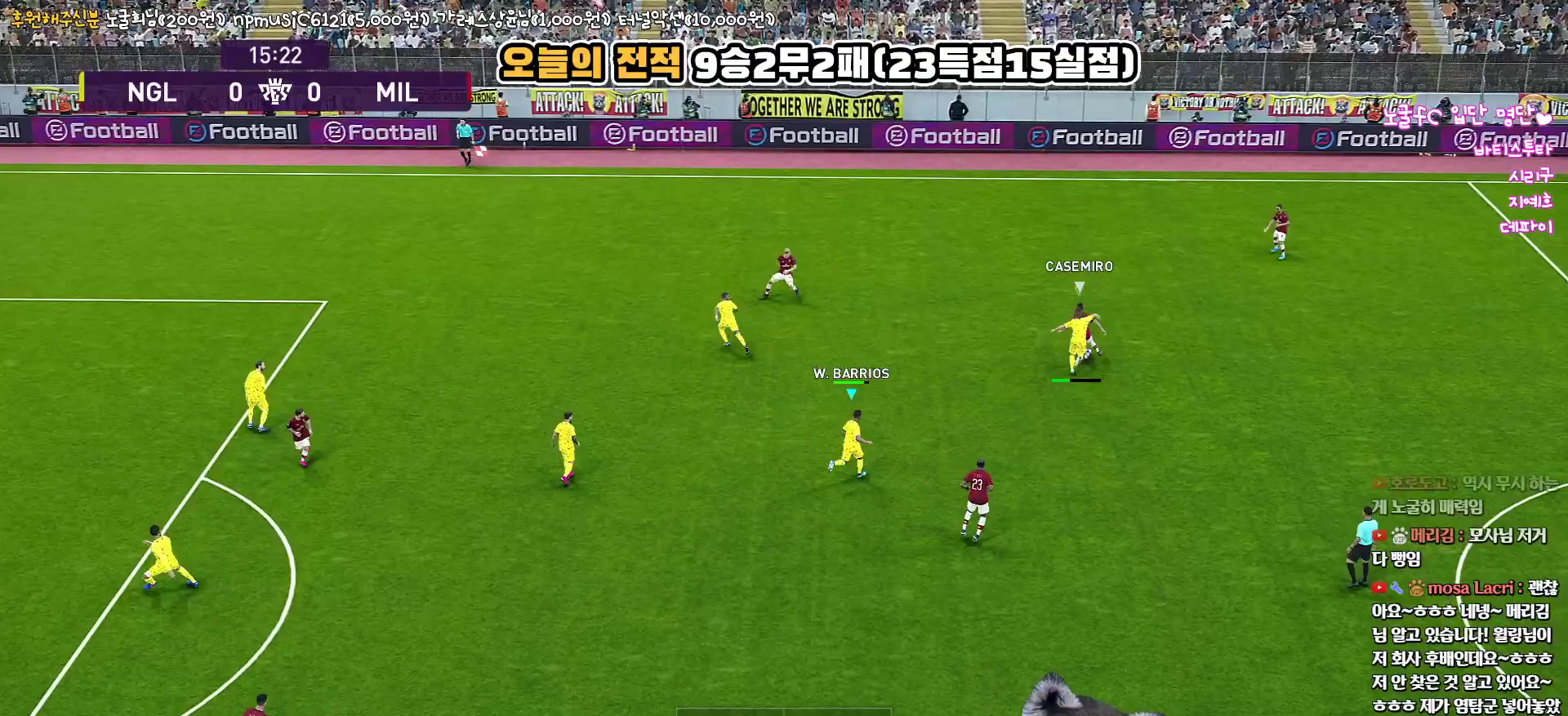
{"buttons": ["L1", "R1", "R2"], "left_stick": "up-left", "right_stick": "center", "events": [[183, "left_stick", "up"], [283, "left_stick", "up-left"], [367, "L1", "down"], [400, "SQUARE", "up"]]}
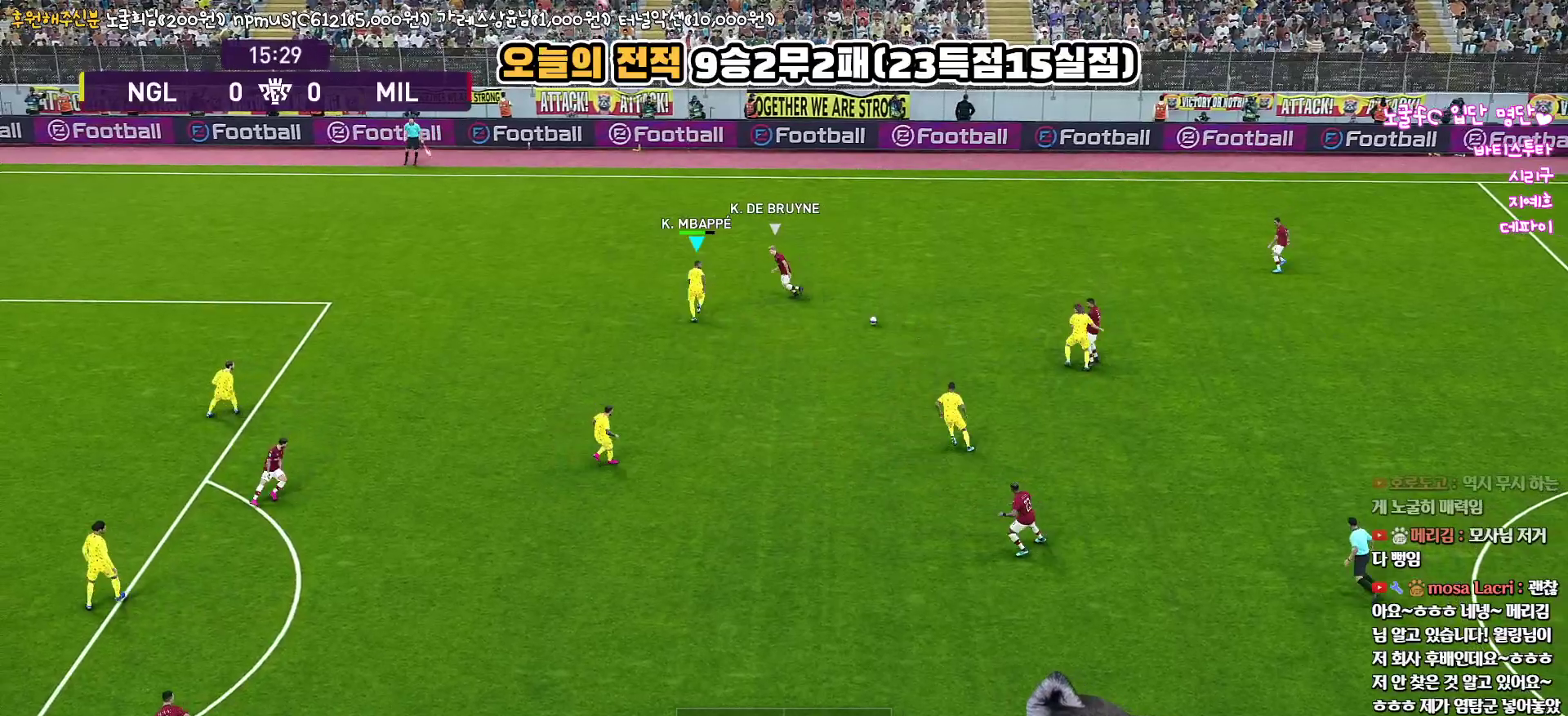
{"buttons": ["CROSS", "R1", "L3"], "left_stick": "down-left", "right_stick": "center", "events": [[17, "L1", "up"], [200, "left_stick", "down-left"], [317, "L3", "down"], [383, "CROSS", "down"], [433, "R2", "up"]]}
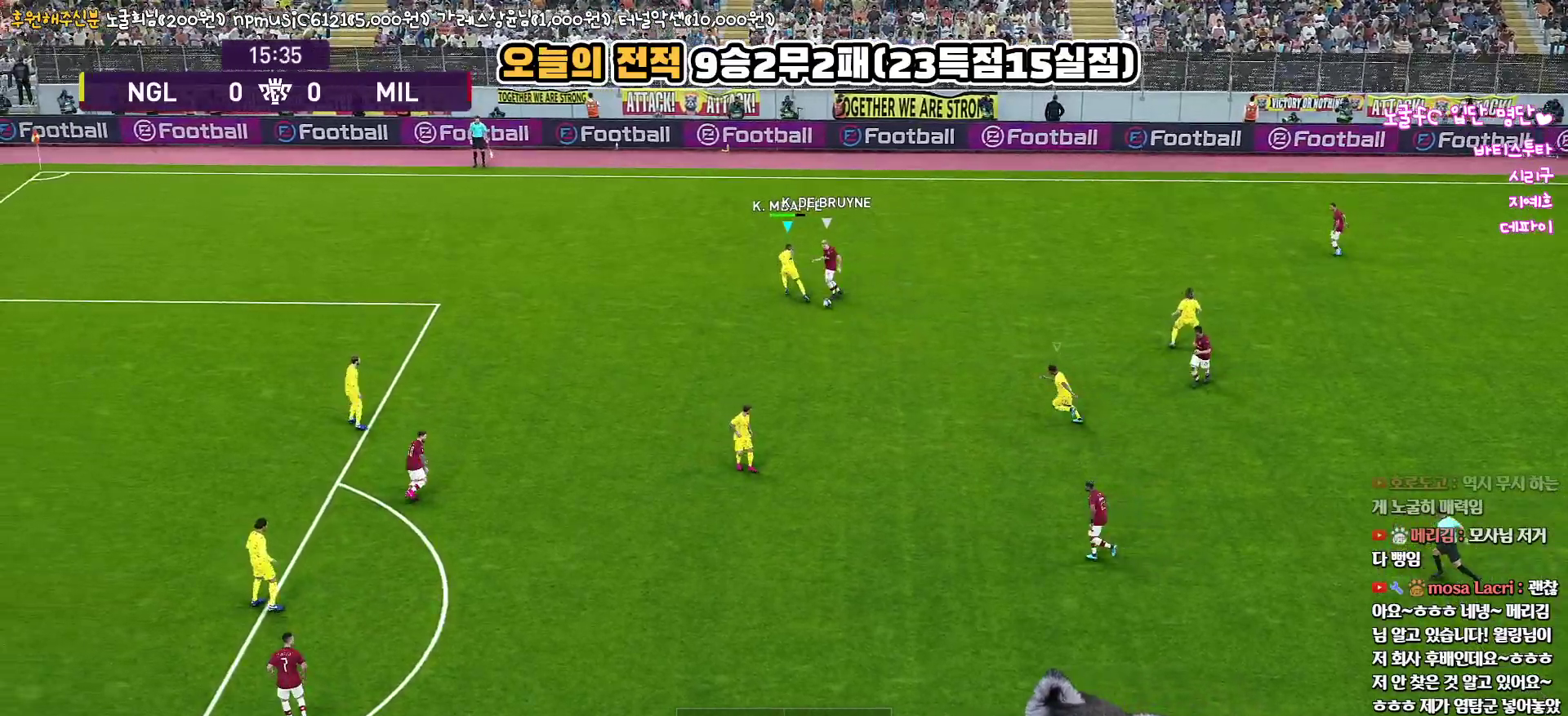
{"buttons": ["CROSS", "R1", "L3"], "left_stick": "left", "right_stick": "center", "events": [[417, "left_stick", "left"]]}
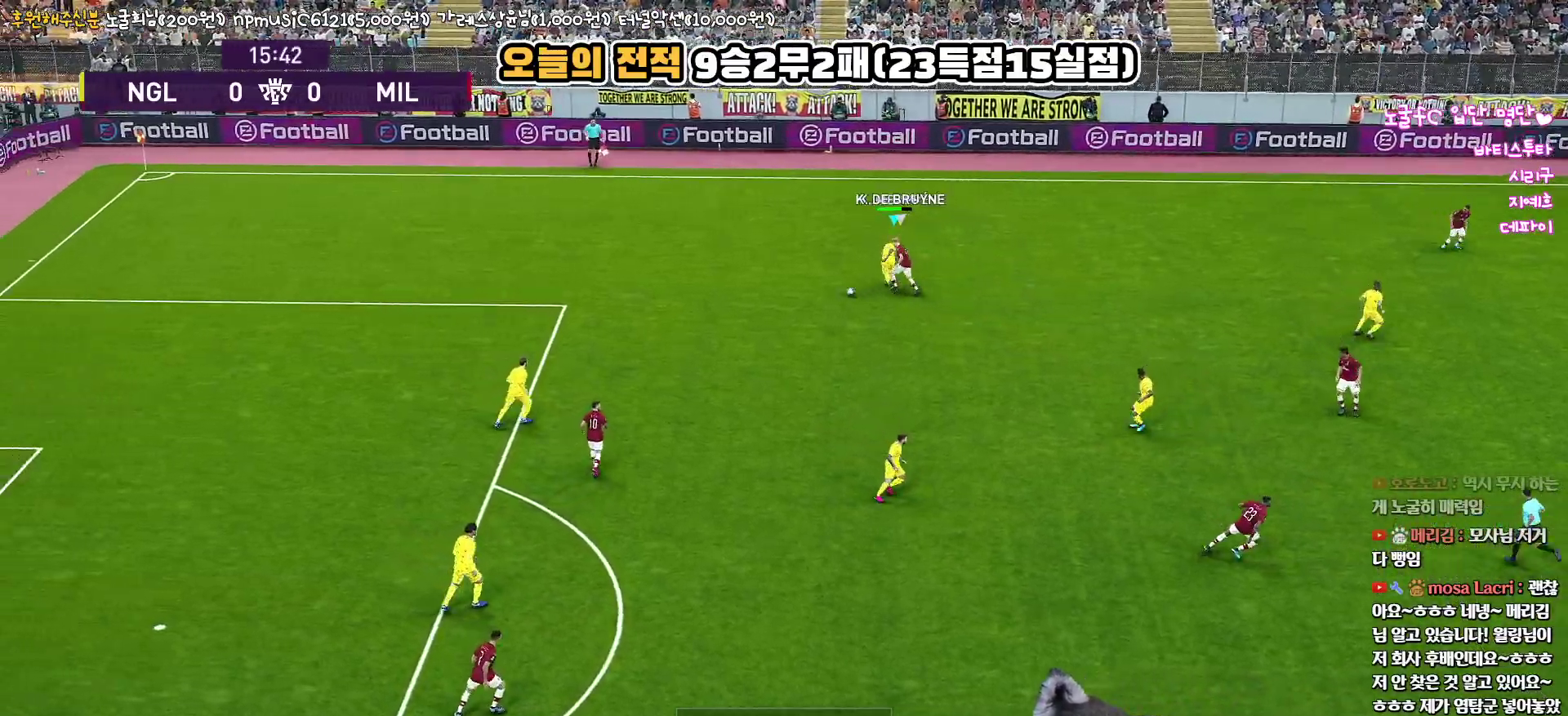
{"buttons": ["CROSS", "R1", "L3"], "left_stick": "left", "right_stick": "center", "events": []}
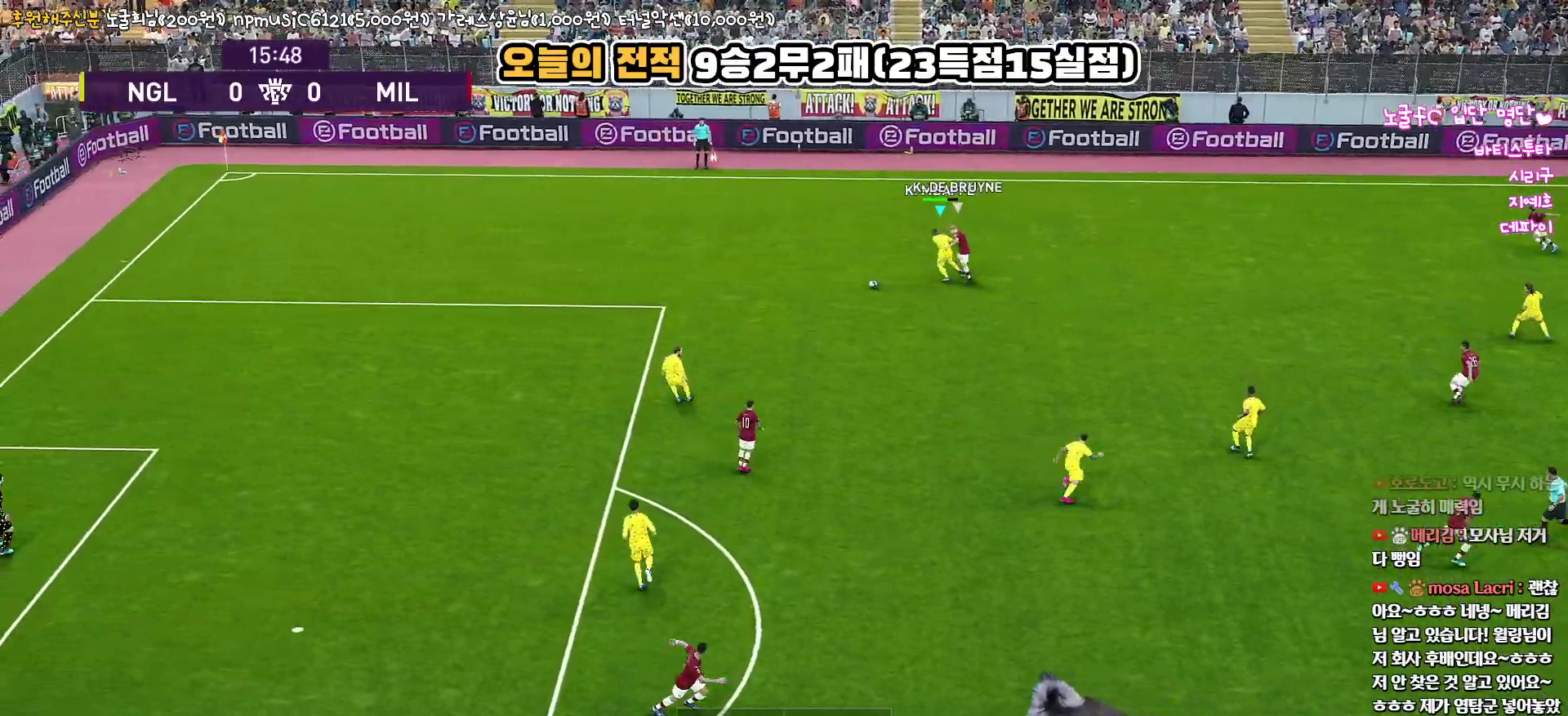
{"buttons": ["CROSS", "L3"], "left_stick": "down-left", "right_stick": "center", "events": [[367, "CROSS", "up"], [400, "CROSS", "down"], [417, "R1", "up"], [467, "left_stick", "down-left"]]}
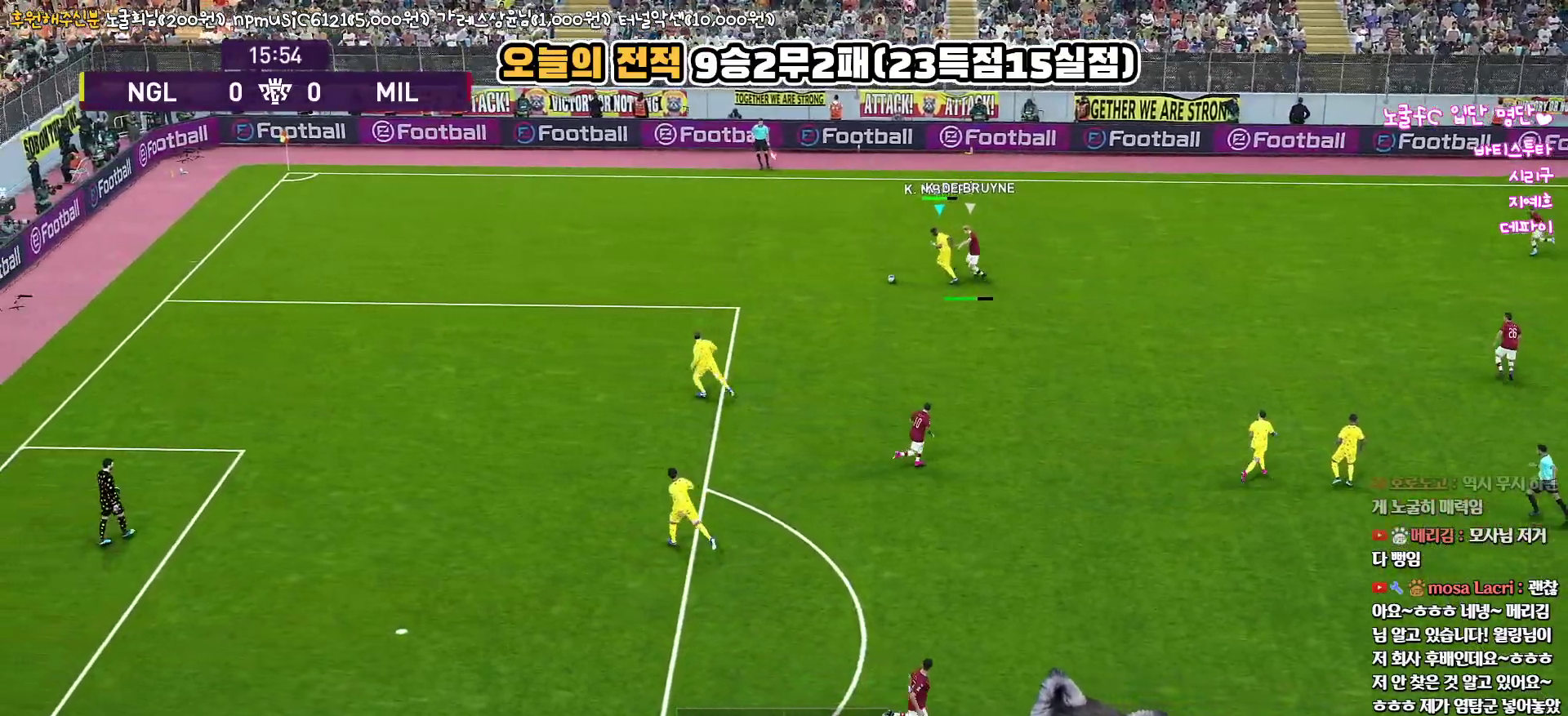
{"buttons": ["R2", "L3"], "left_stick": "down-left", "right_stick": "center", "events": [[17, "CROSS", "up"], [350, "R2", "down"]]}
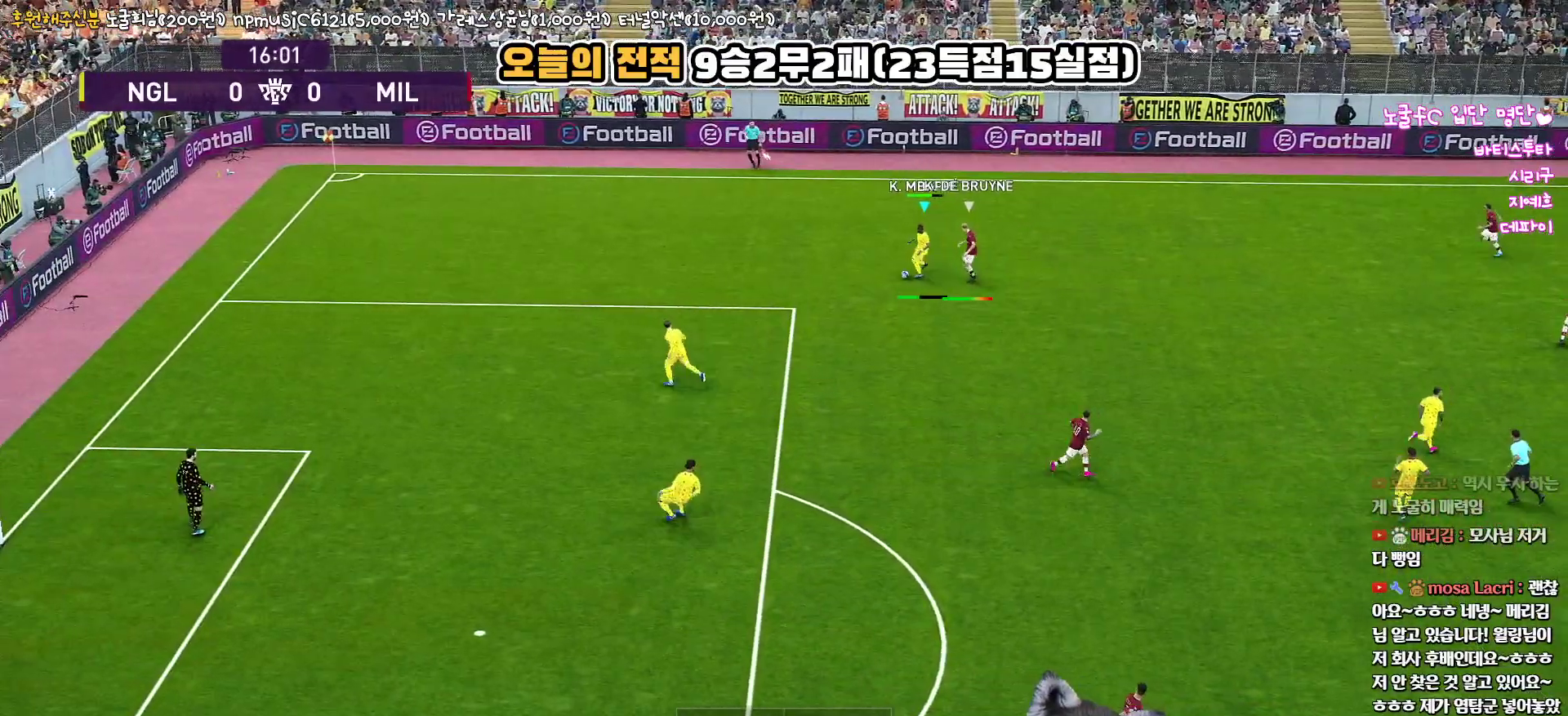
{"buttons": [], "left_stick": "down-right", "right_stick": "center", "events": [[33, "R2", "up"], [150, "L3", "up"], [250, "left_stick", "down-right"], [333, "left_stick", "right"], [467, "left_stick", "down-right"]]}
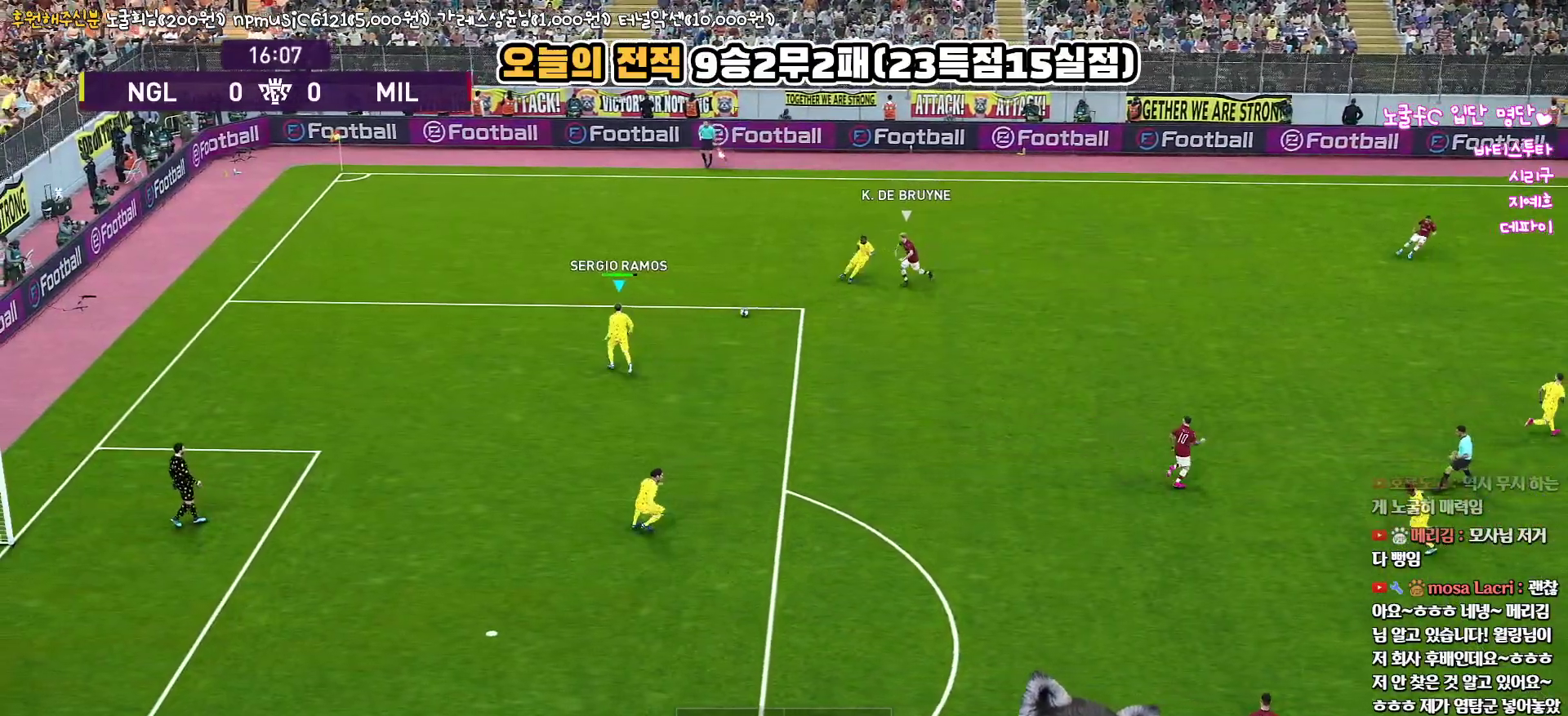
{"buttons": ["L3"], "left_stick": "down", "right_stick": "center", "events": [[50, "L3", "down"], [100, "left_stick", "down"]]}
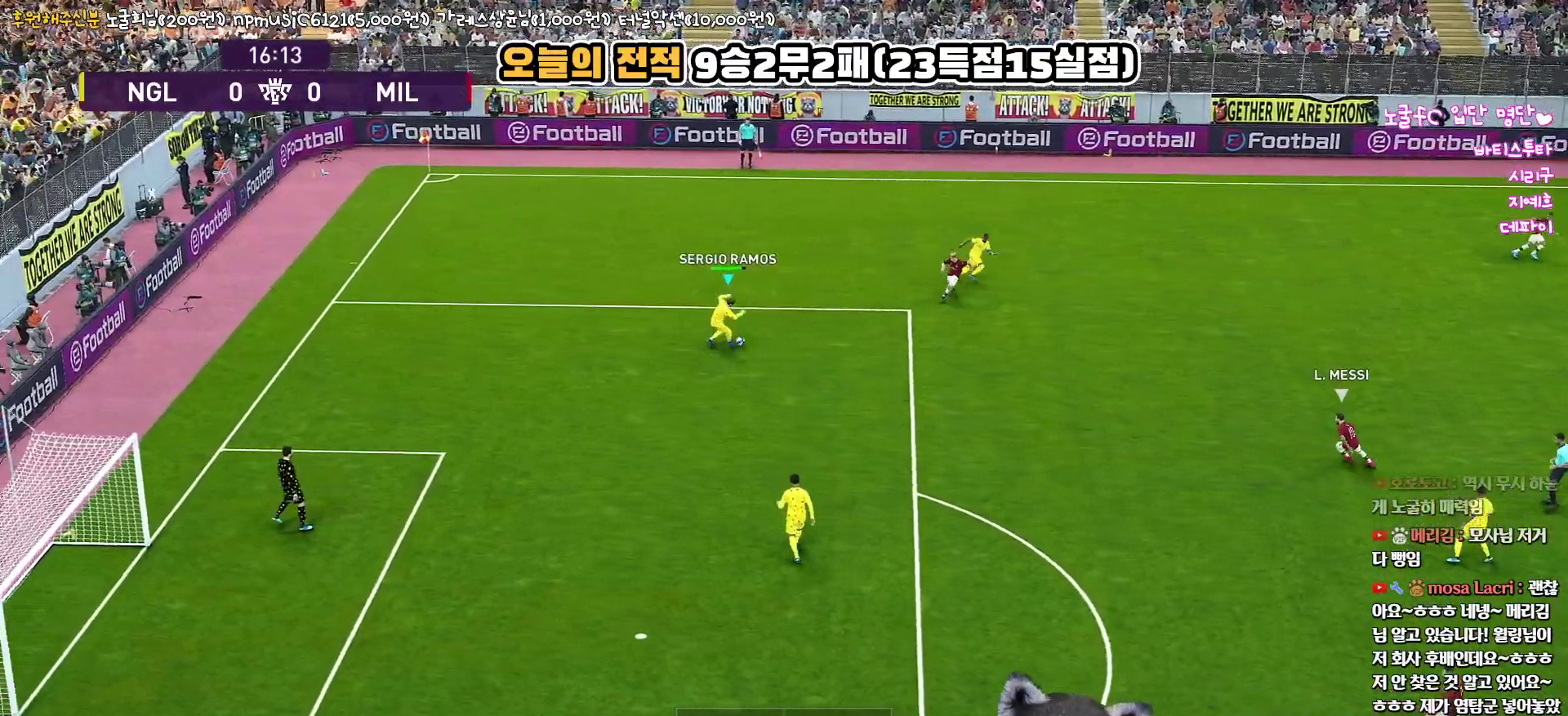
{"buttons": ["CROSS", "L3"], "left_stick": "down", "right_stick": "center", "events": [[200, "CROSS", "down"]]}
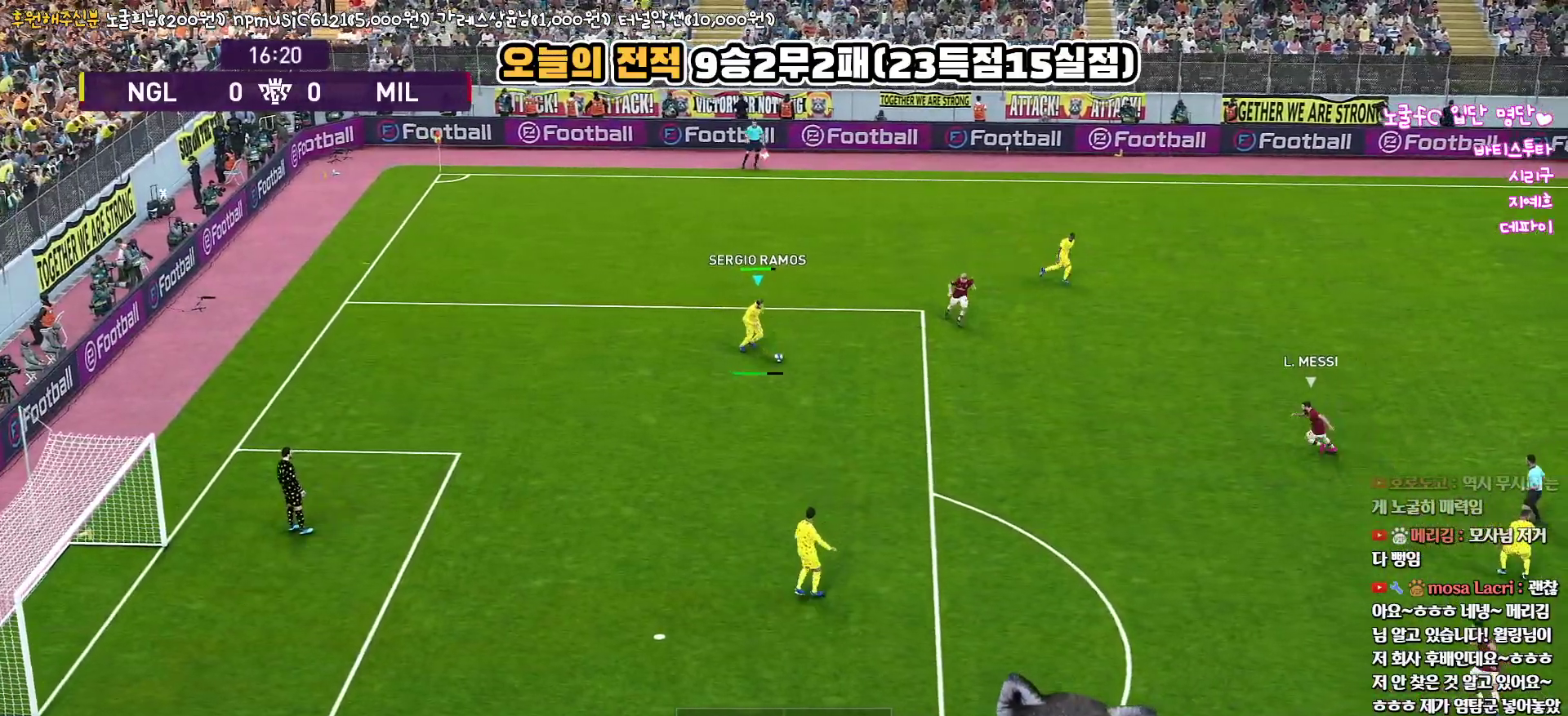
{"buttons": ["L3"], "left_stick": "down", "right_stick": "center", "events": [[150, "CROSS", "up"]]}
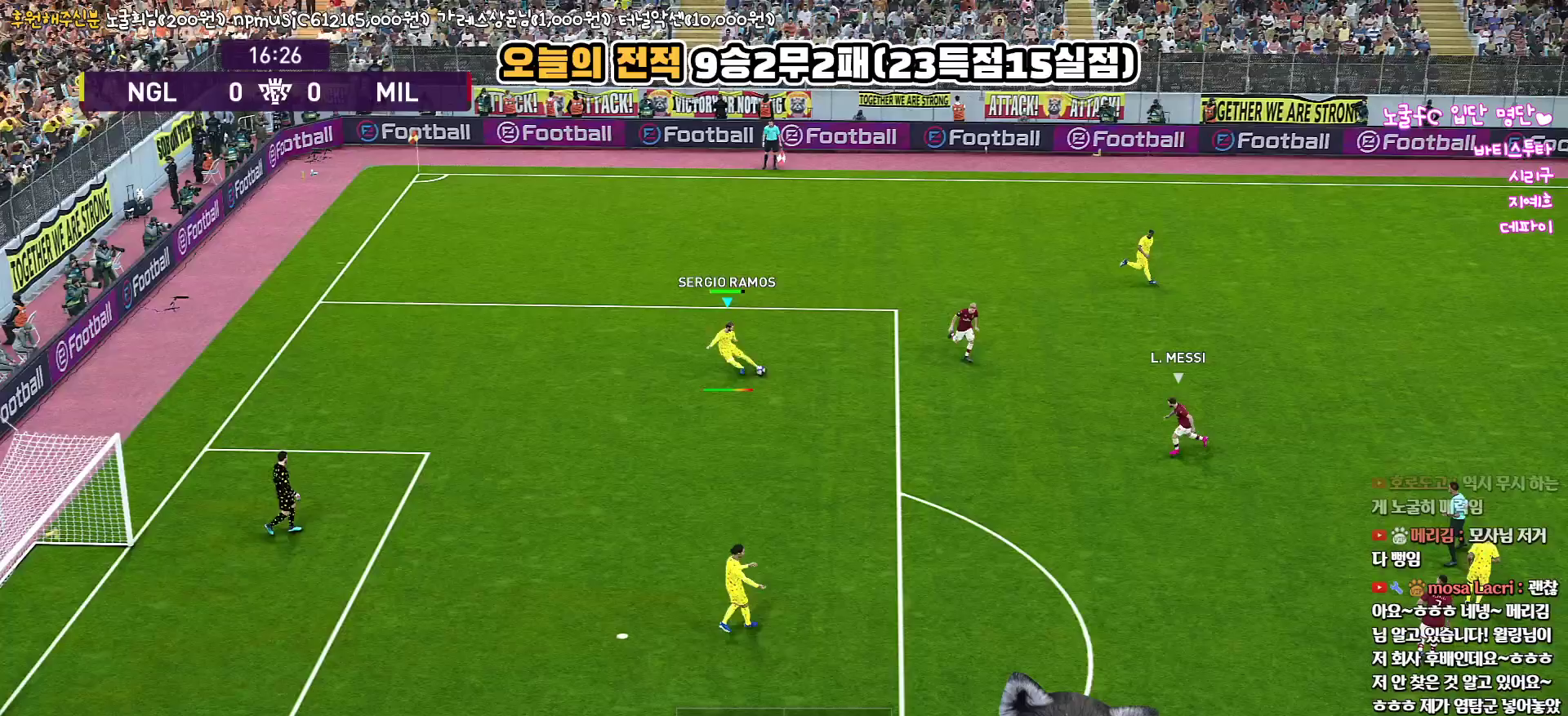
{"buttons": [], "left_stick": "center", "right_stick": "center", "events": [[33, "L3", "up"], [350, "left_stick", "center"]]}
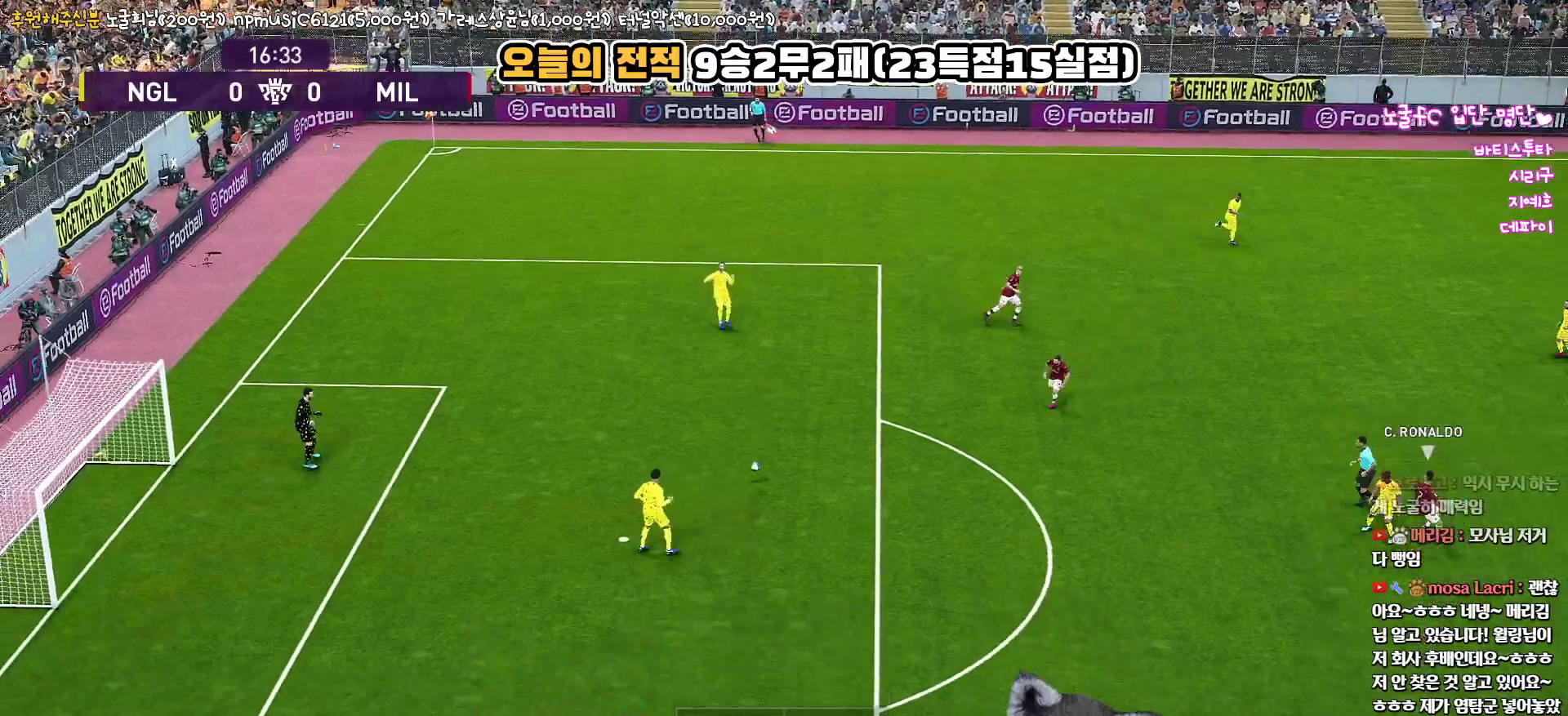
{"buttons": [], "left_stick": "right", "right_stick": "center", "events": [[217, "left_stick", "up"], [467, "left_stick", "right"]]}
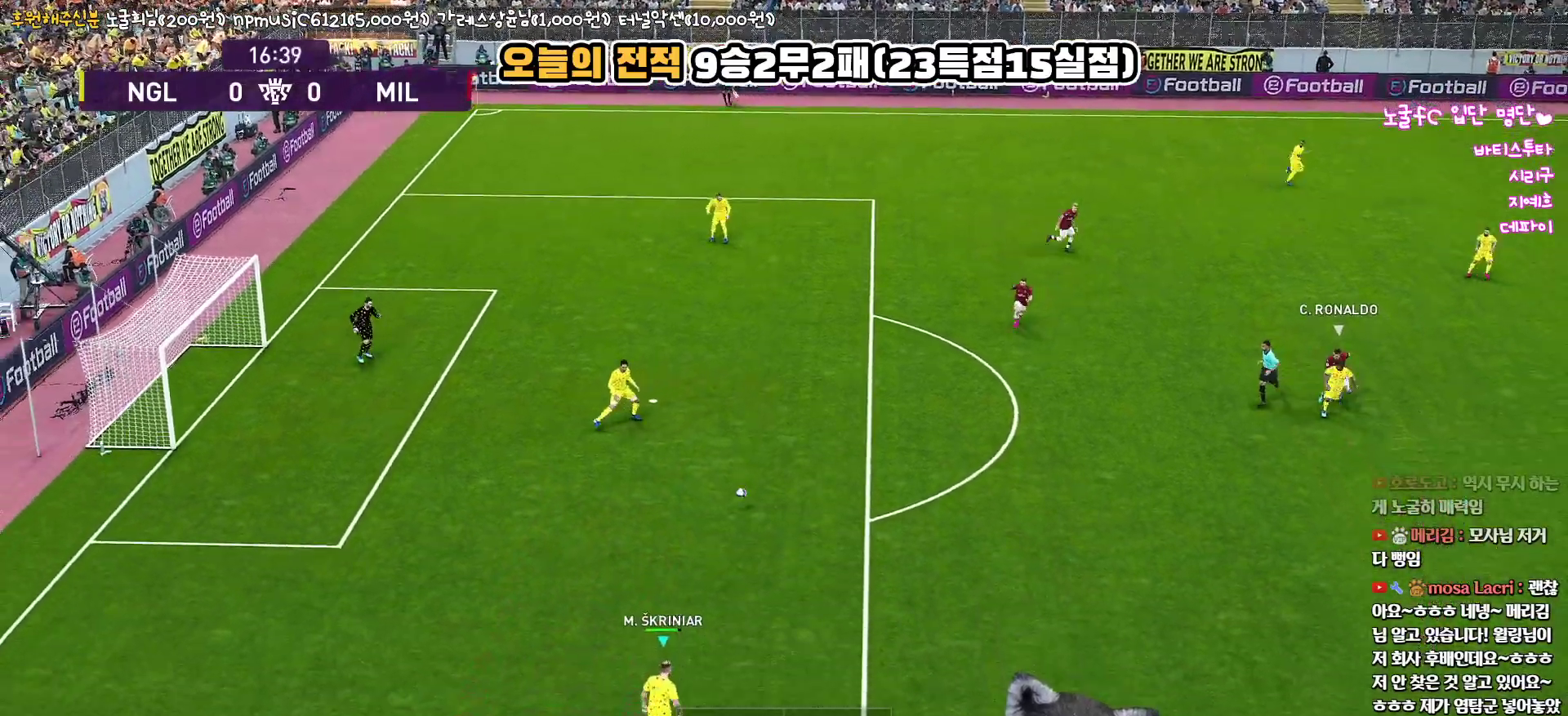
{"buttons": [], "left_stick": "down-right", "right_stick": "center", "events": [[50, "left_stick", "down-right"]]}
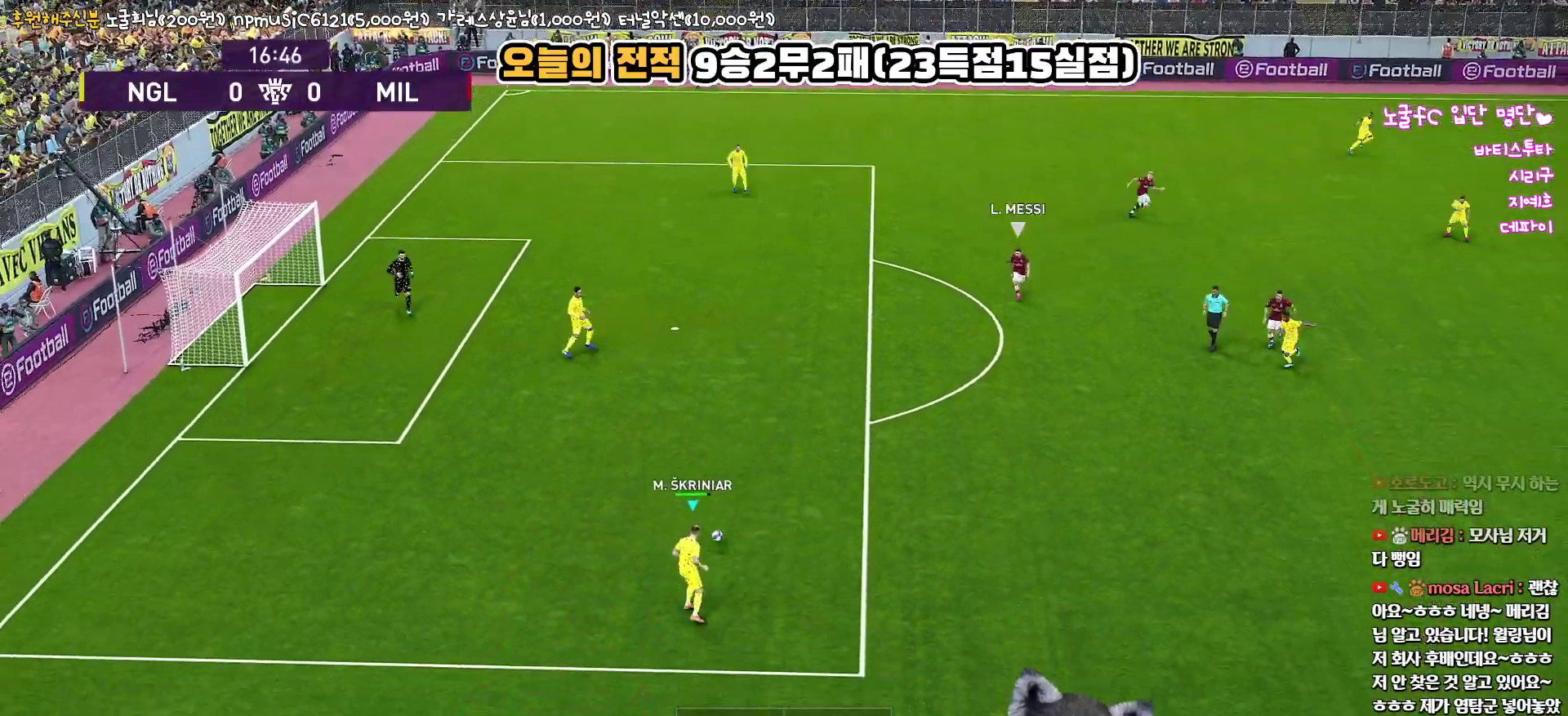
{"buttons": ["R1", "L3"], "left_stick": "down-right", "right_stick": "center", "events": [[417, "L3", "down"], [417, "R1", "down"]]}
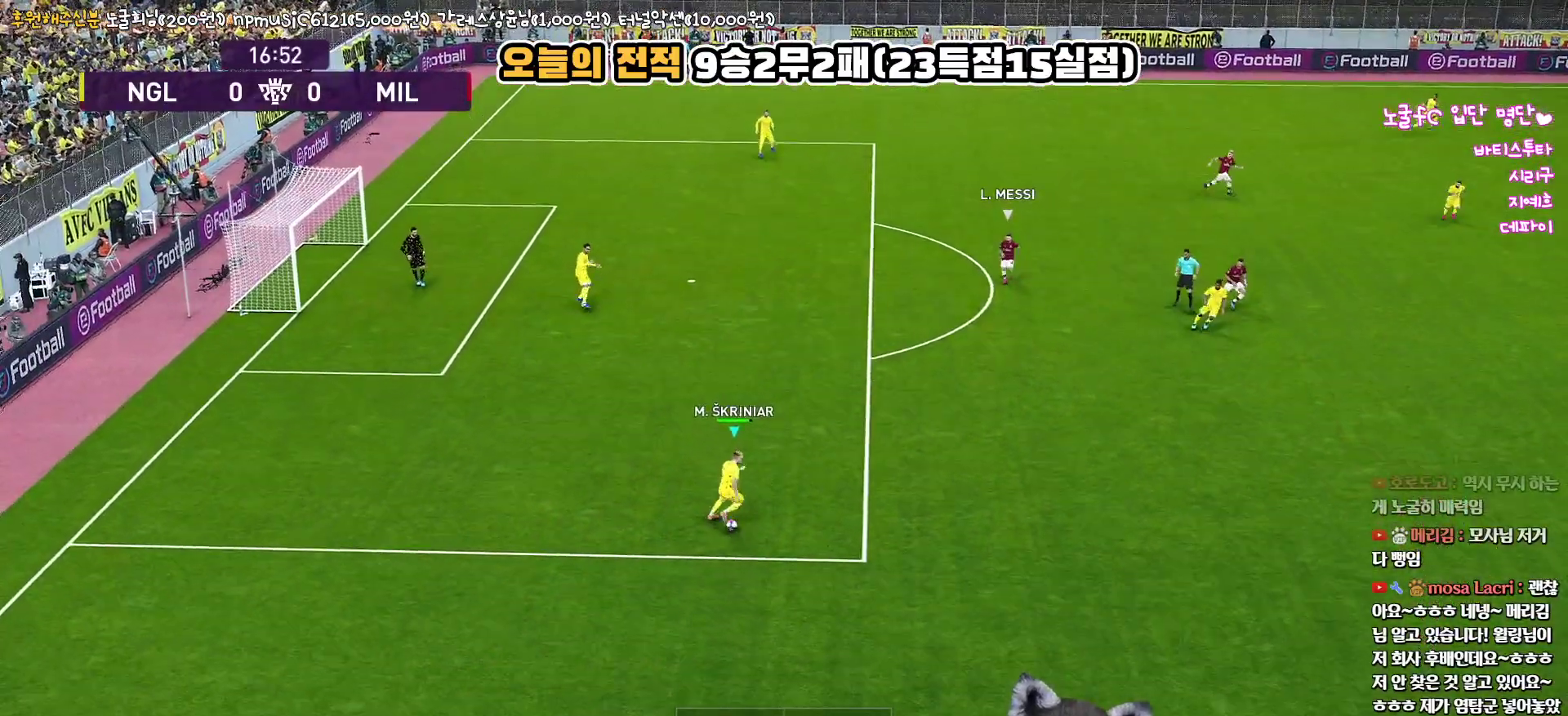
{"buttons": [], "left_stick": "down-right", "right_stick": "center", "events": [[333, "R1", "up"], [383, "L3", "up"]]}
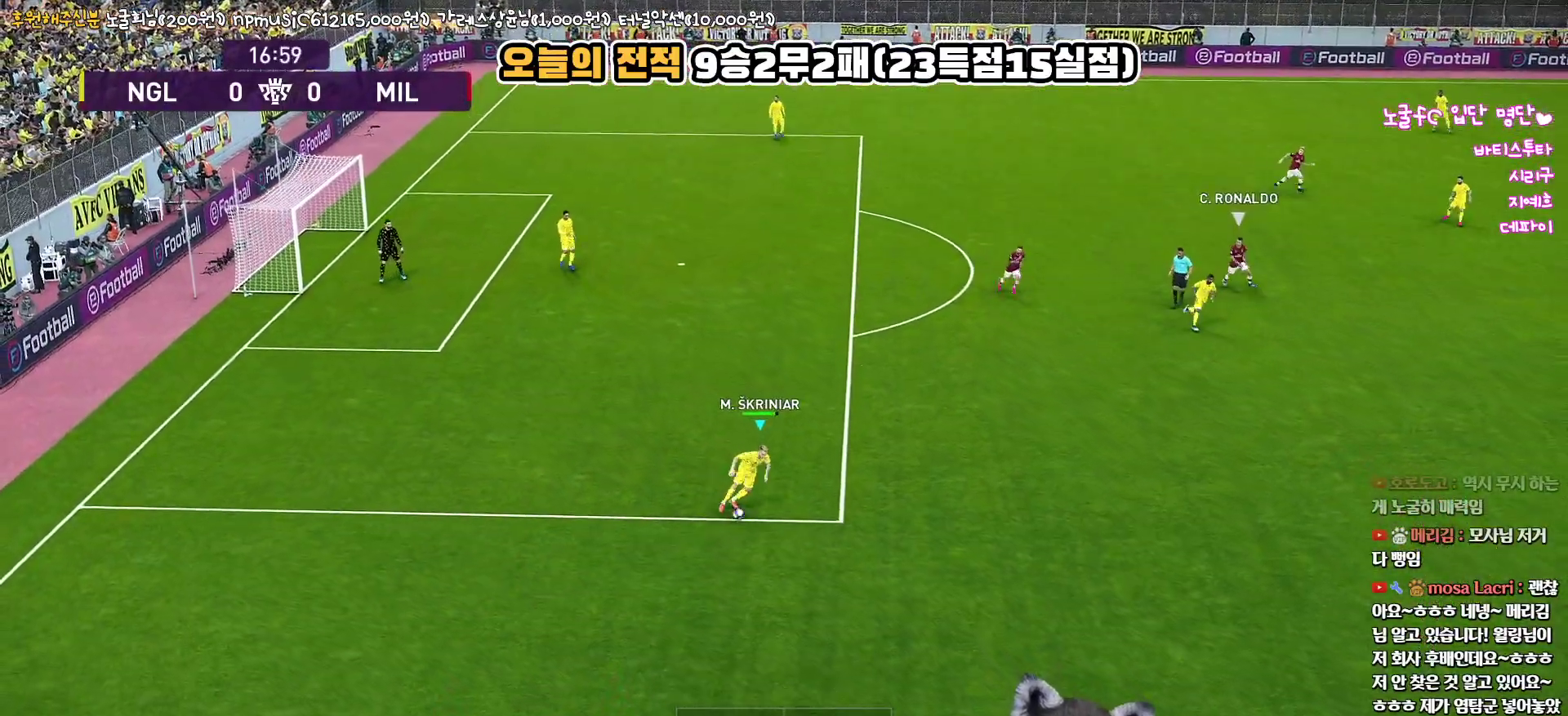
{"buttons": [], "left_stick": "right", "right_stick": "center", "events": [[383, "left_stick", "right"]]}
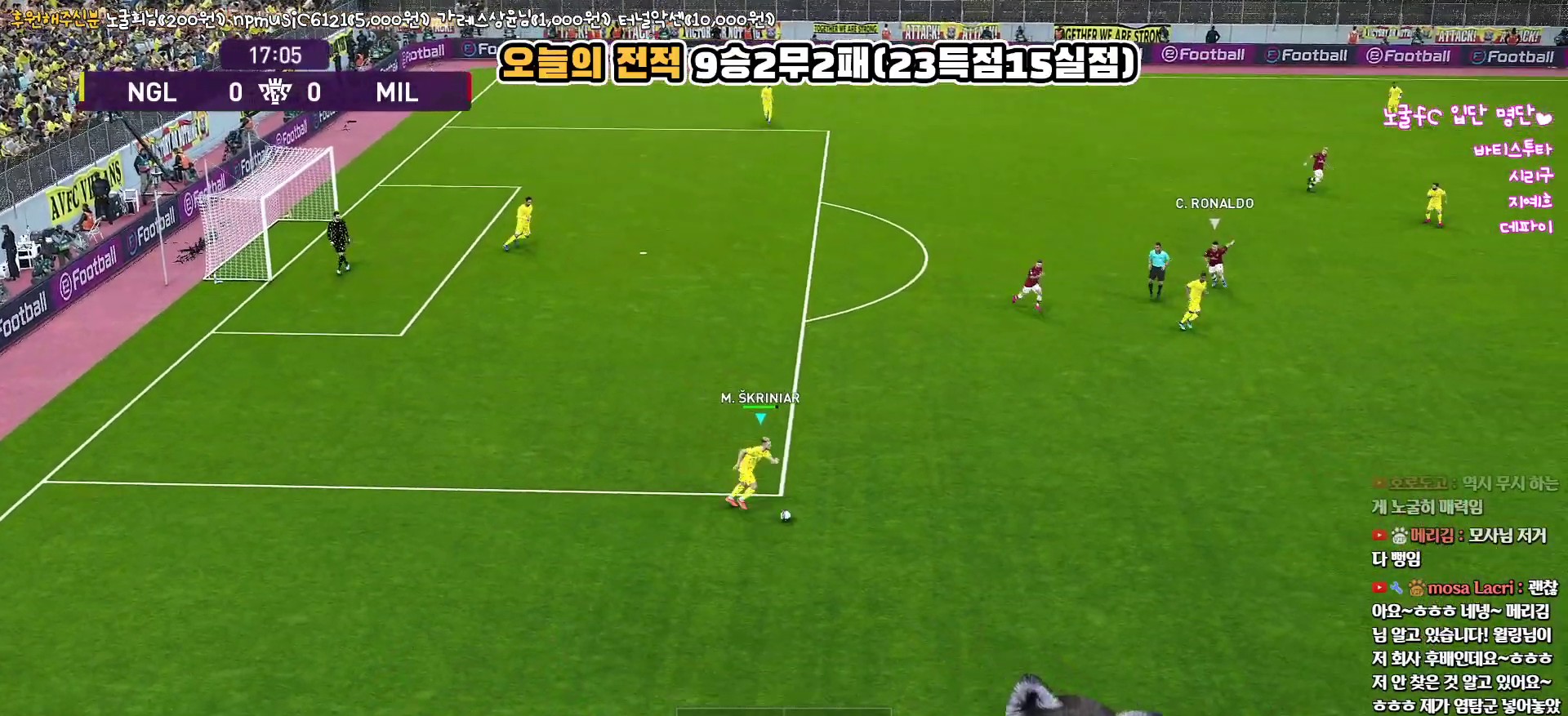
{"buttons": [], "left_stick": "up-right", "right_stick": "center", "events": [[150, "left_stick", "up-right"], [183, "CROSS", "down"], [417, "CROSS", "up"]]}
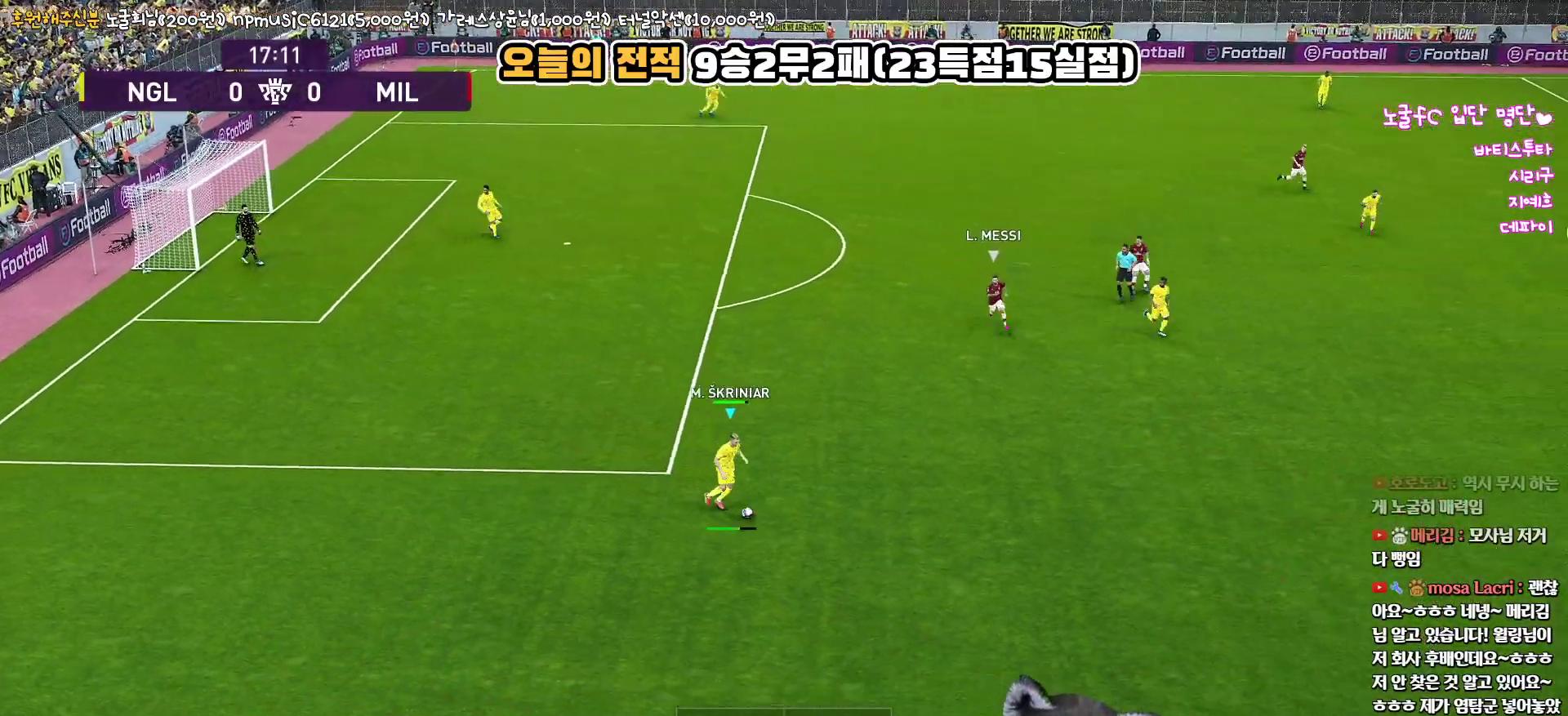
{"buttons": [], "left_stick": "up-right", "right_stick": "center", "events": []}
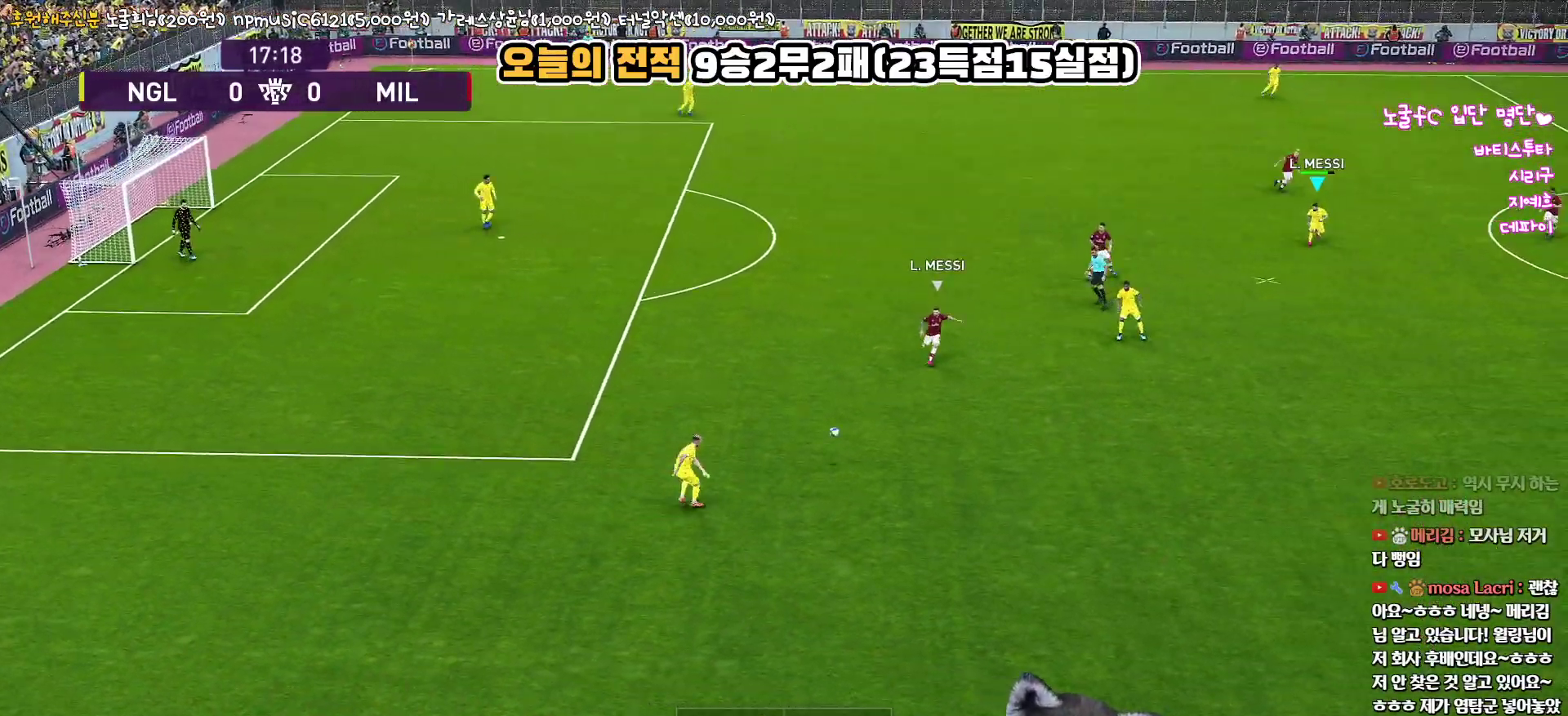
{"buttons": [], "left_stick": "down-right", "right_stick": "center", "events": [[317, "left_stick", "down-right"]]}
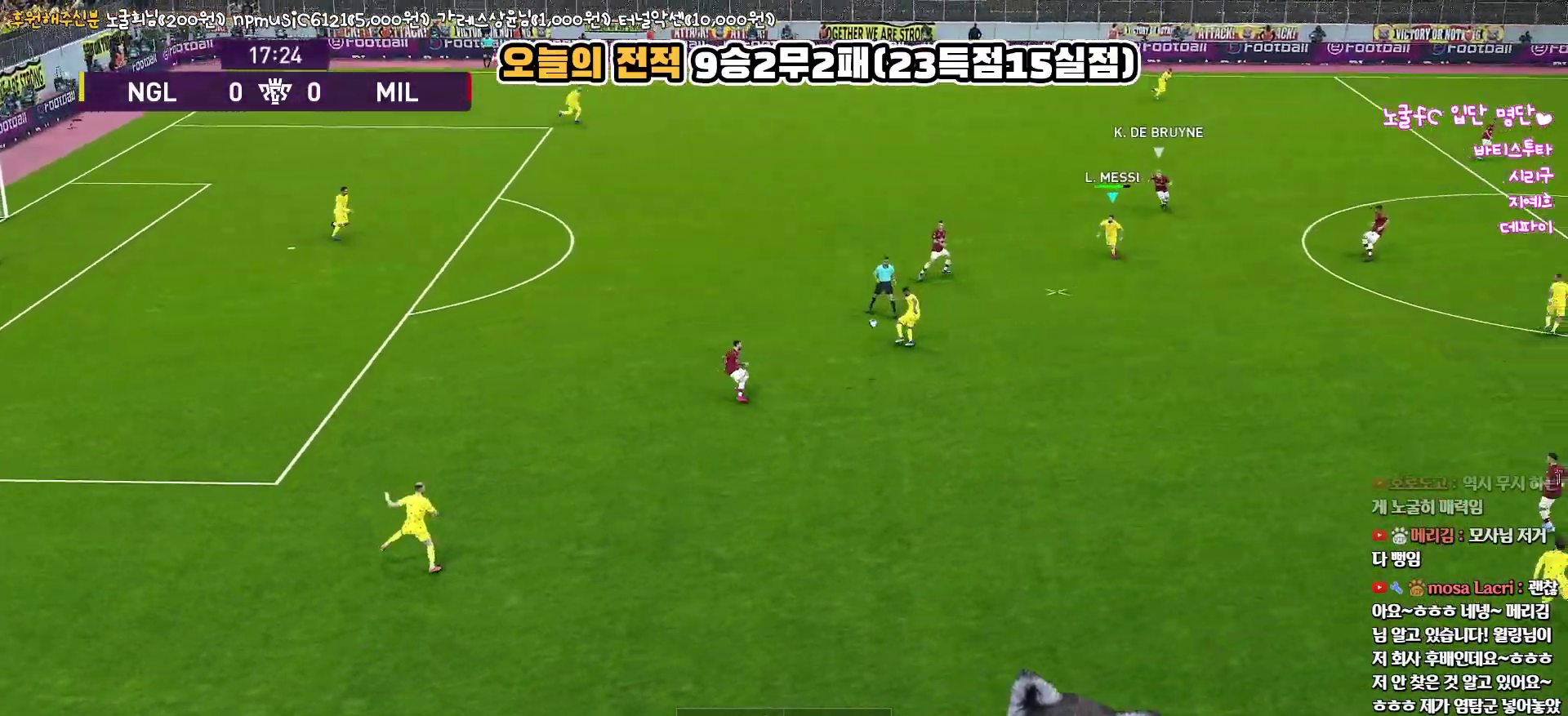
{"buttons": [], "left_stick": "down-right", "right_stick": "center", "events": []}
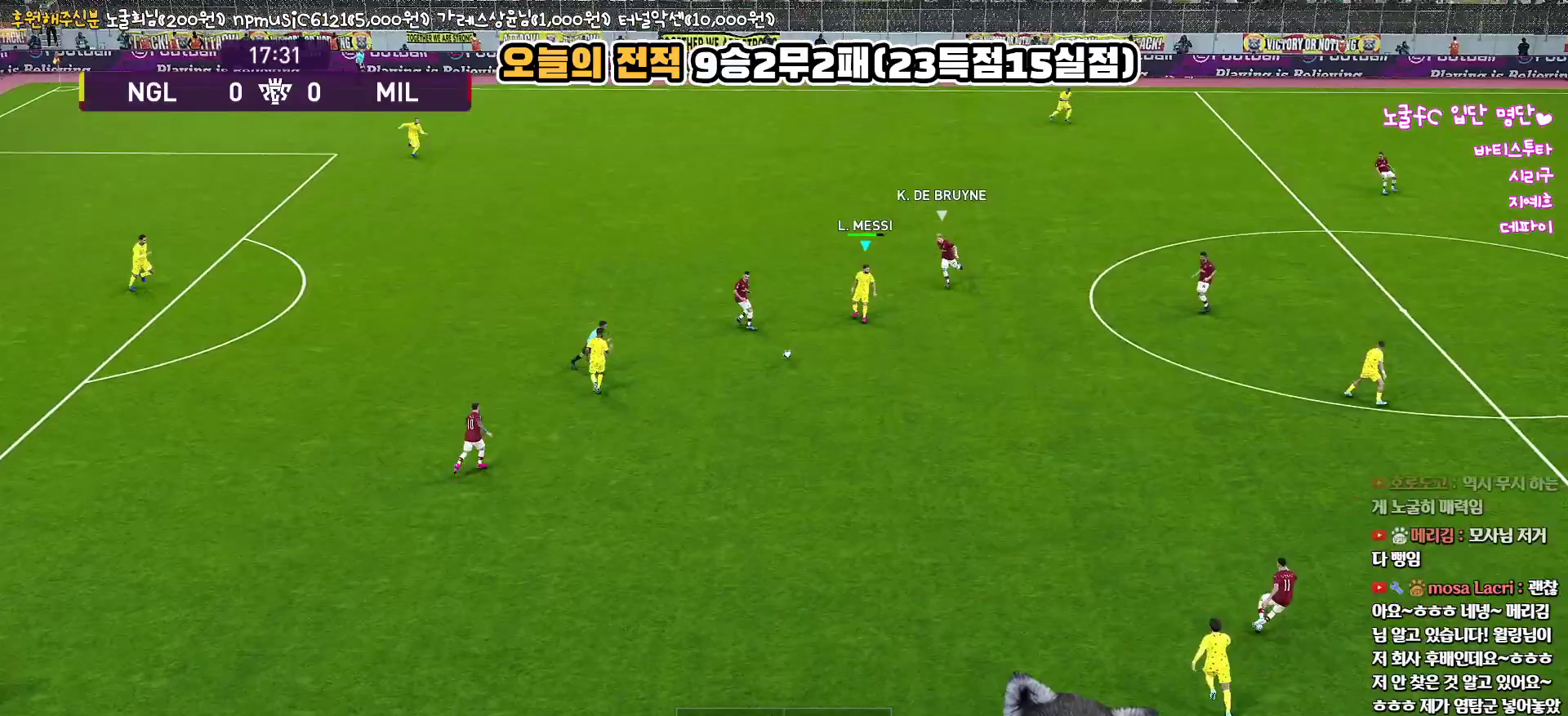
{"buttons": ["R2", "L3"], "left_stick": "down-right", "right_stick": "center", "events": [[83, "CROSS", "down"], [83, "L3", "down"], [200, "CROSS", "up"], [283, "R2", "down"], [433, "R2", "up"], [500, "R2", "down"]]}